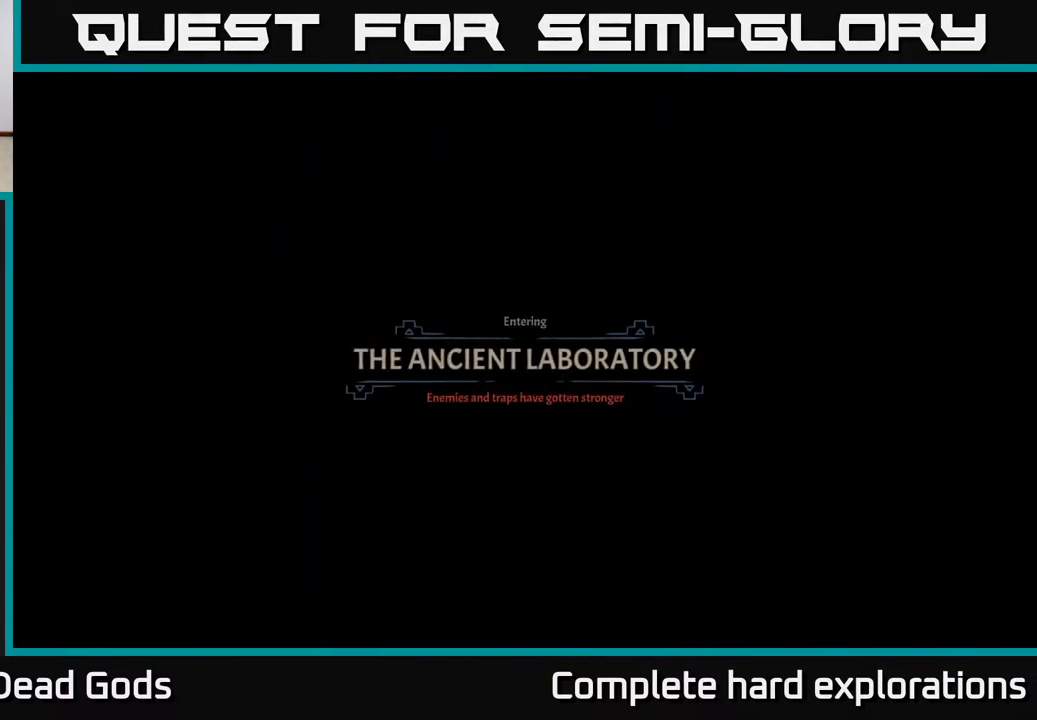
Gameplay with a controller (Xbox layout); each line is a JSON object with the inputs held at the frame after it. "events" lists button and stick changes between this image and that frame as [ms after this image, input, new state], when the widget could be followed in between.
{"buttons": [], "left_stick": "center", "right_stick": "center", "events": [[183, "left_stick", "center"]]}
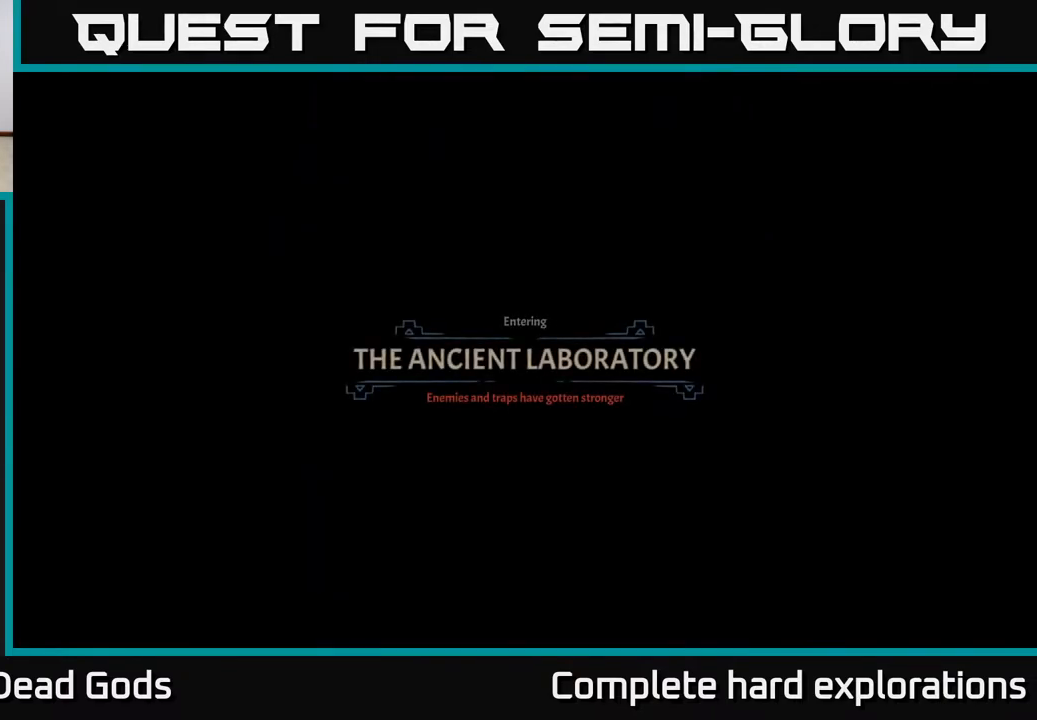
{"buttons": [], "left_stick": "center", "right_stick": "center", "events": []}
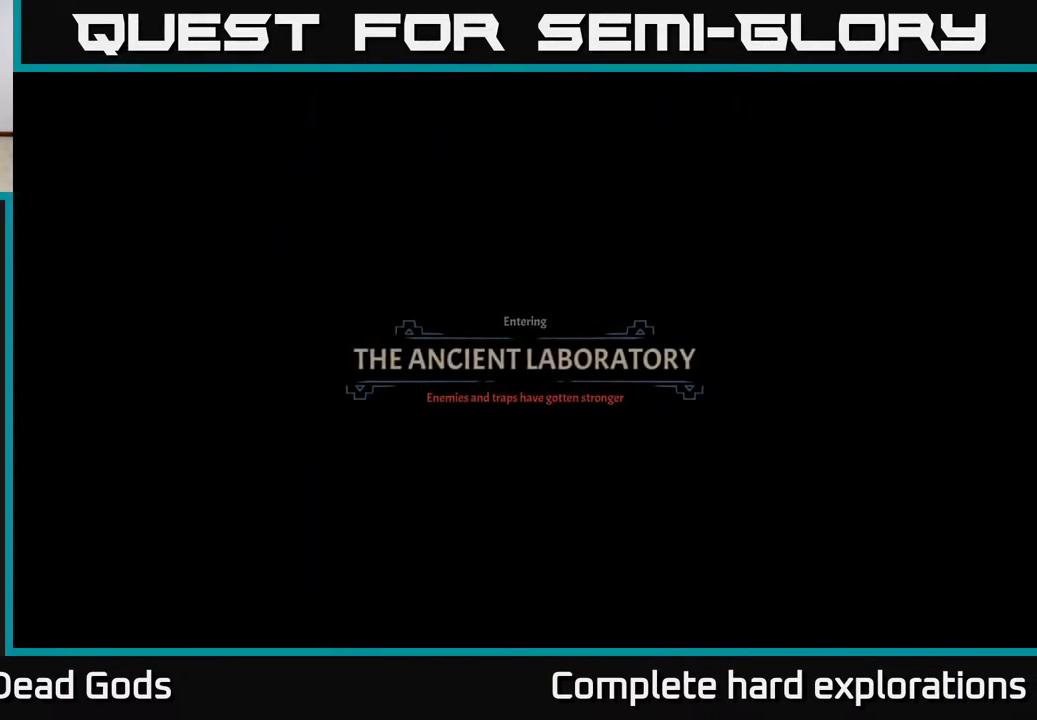
{"buttons": [], "left_stick": "center", "right_stick": "center", "events": []}
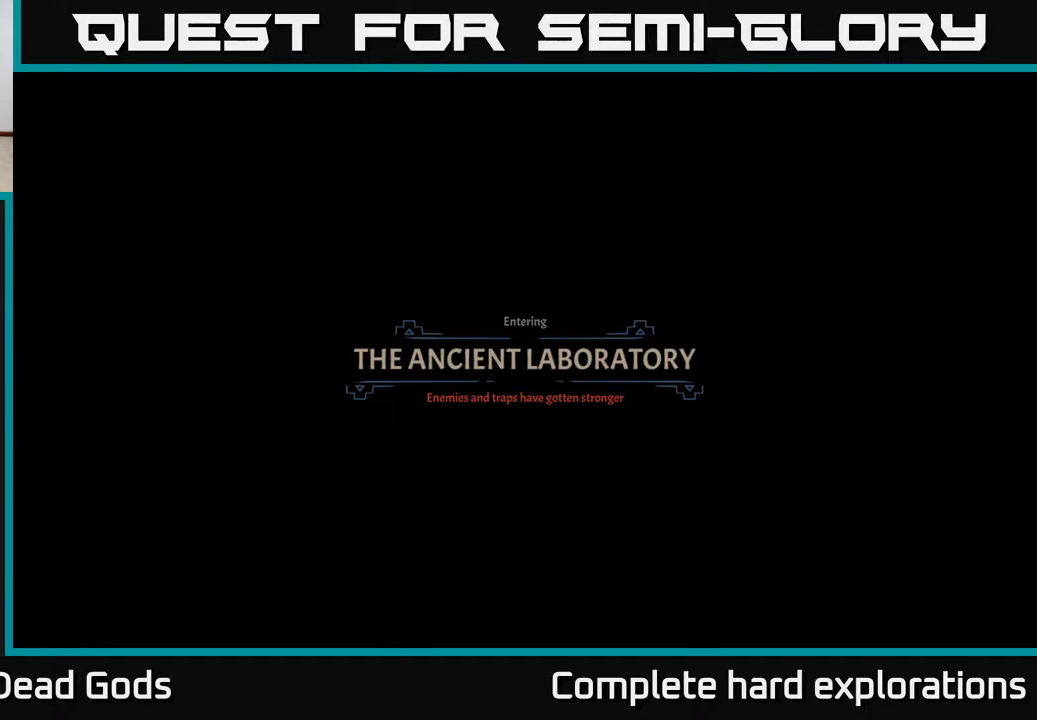
{"buttons": [], "left_stick": "center", "right_stick": "center", "events": []}
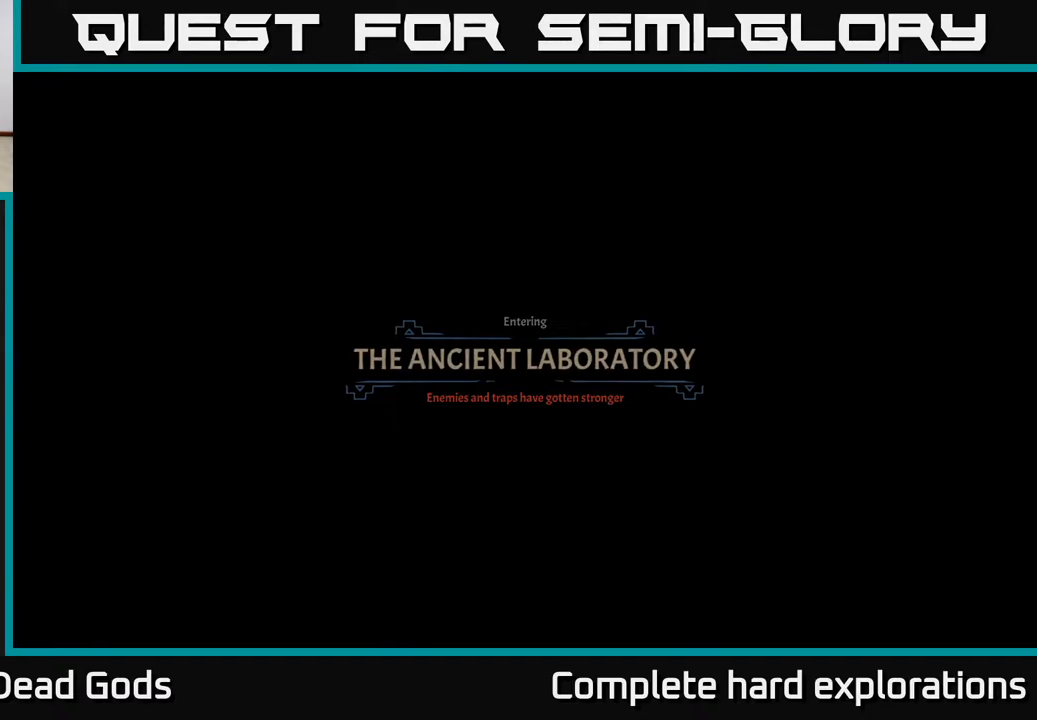
{"buttons": [], "left_stick": "up", "right_stick": "center", "events": [[400, "left_stick", "up"]]}
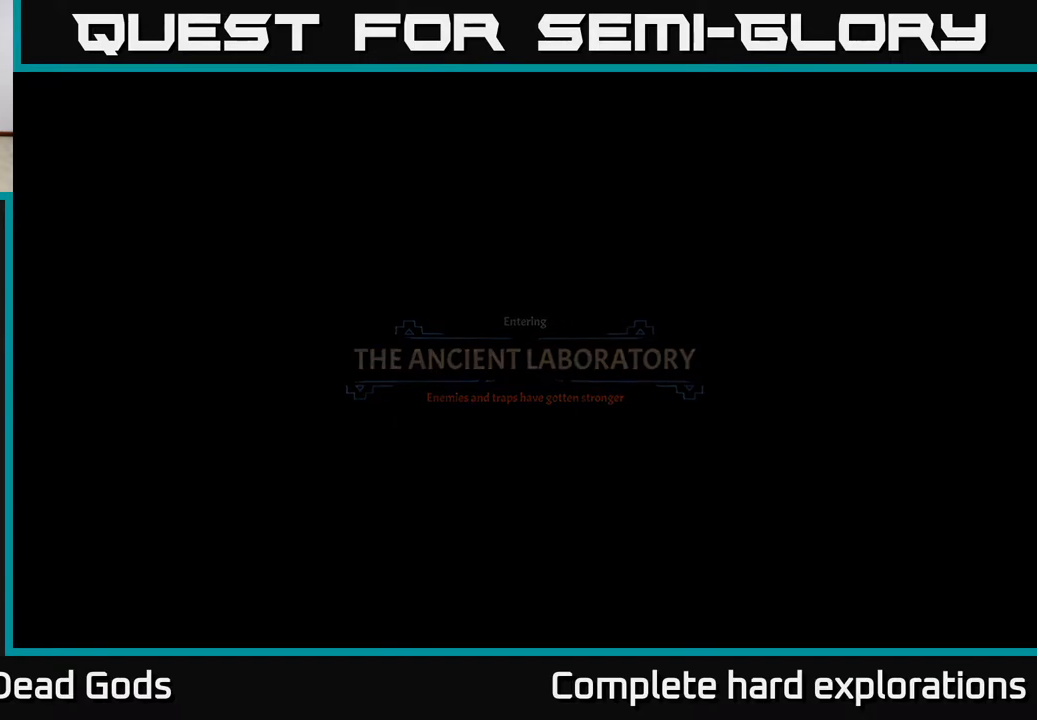
{"buttons": [], "left_stick": "center", "right_stick": "center", "events": [[217, "left_stick", "up-right"], [467, "left_stick", "center"]]}
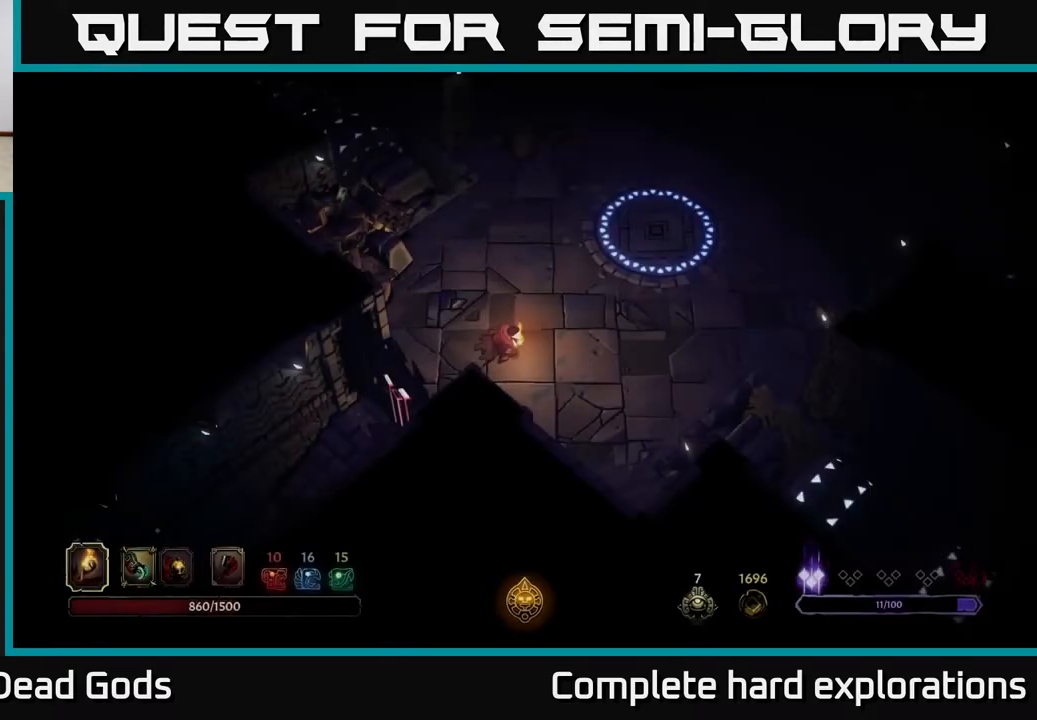
{"buttons": [], "left_stick": "up-right", "right_stick": "center", "events": [[167, "left_stick", "up"], [500, "left_stick", "up-right"]]}
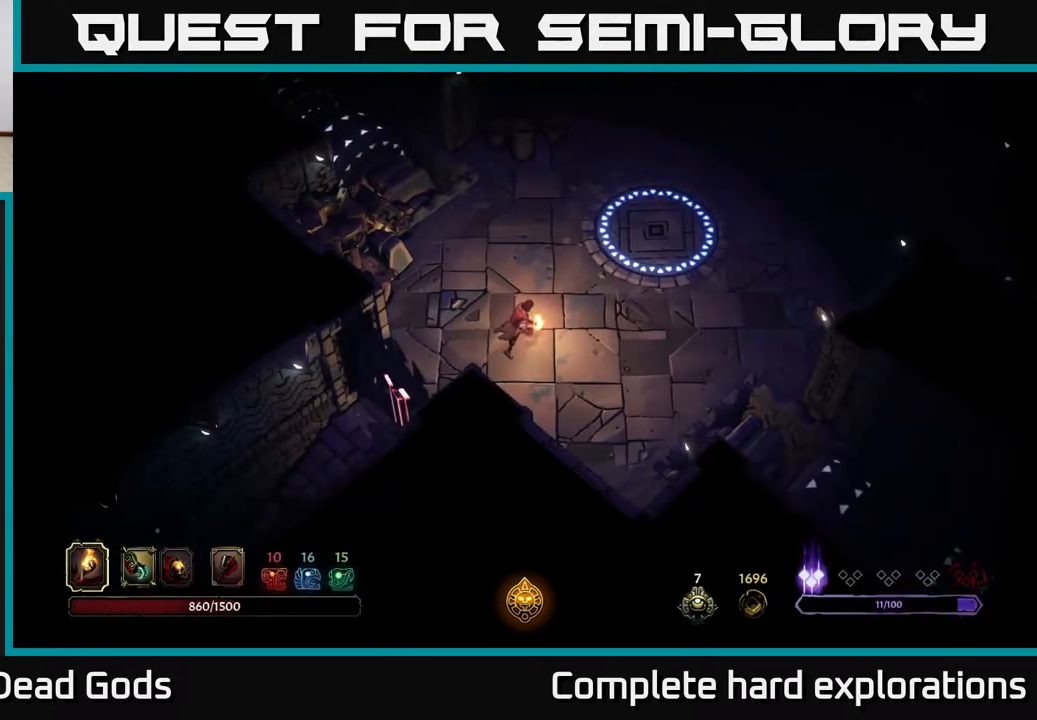
{"buttons": [], "left_stick": "up-right", "right_stick": "center", "events": [[100, "left_stick", "right"], [250, "left_stick", "up-right"]]}
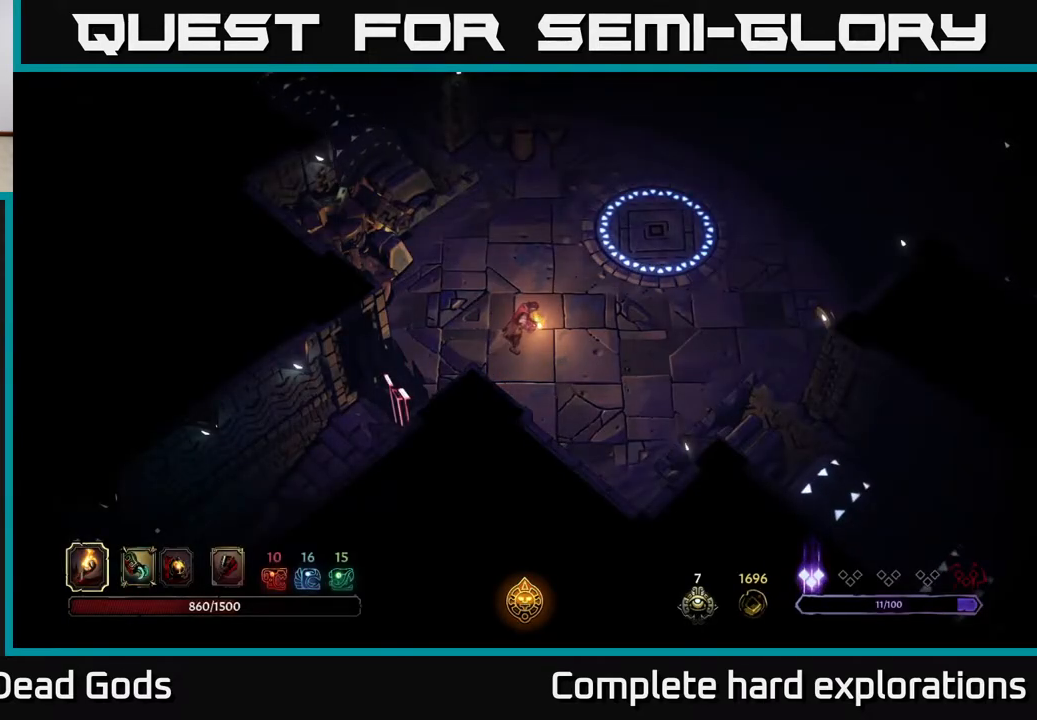
{"buttons": [], "left_stick": "right", "right_stick": "center", "events": [[317, "left_stick", "right"]]}
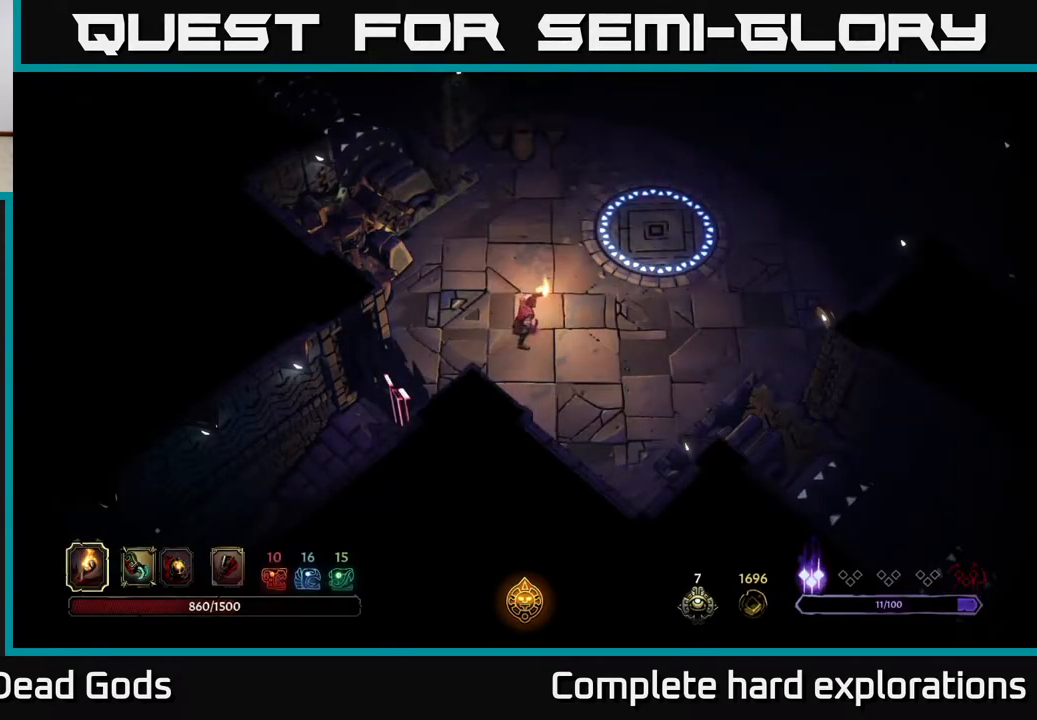
{"buttons": [], "left_stick": "up-right", "right_stick": "center", "events": [[33, "left_stick", "up-right"]]}
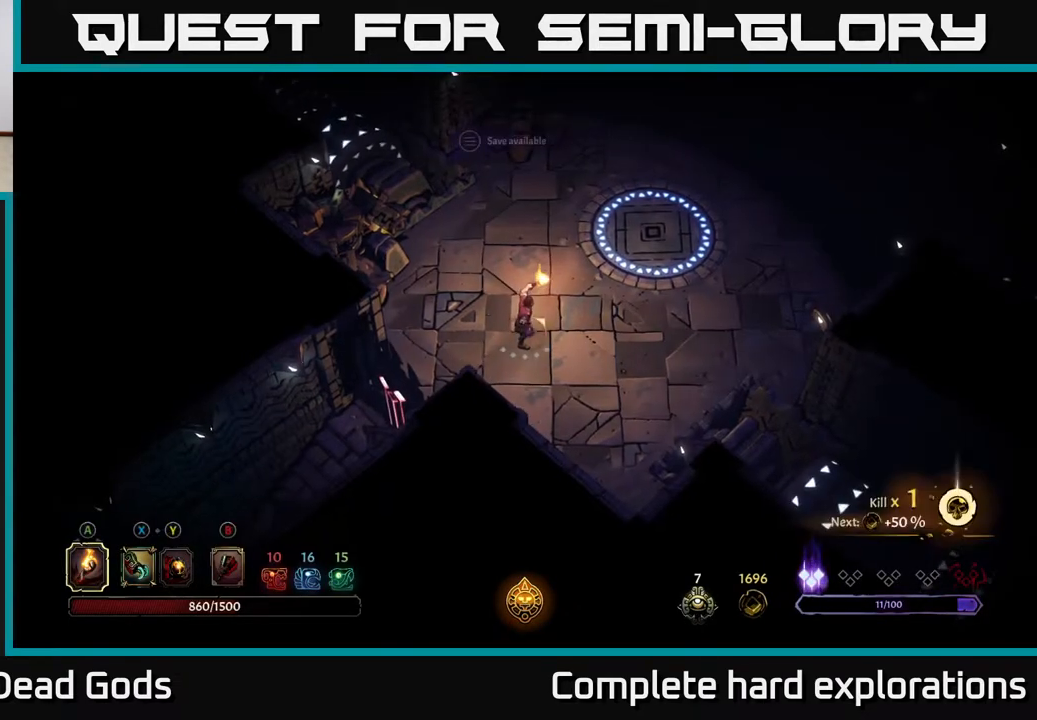
{"buttons": [], "left_stick": "up-right", "right_stick": "center", "events": []}
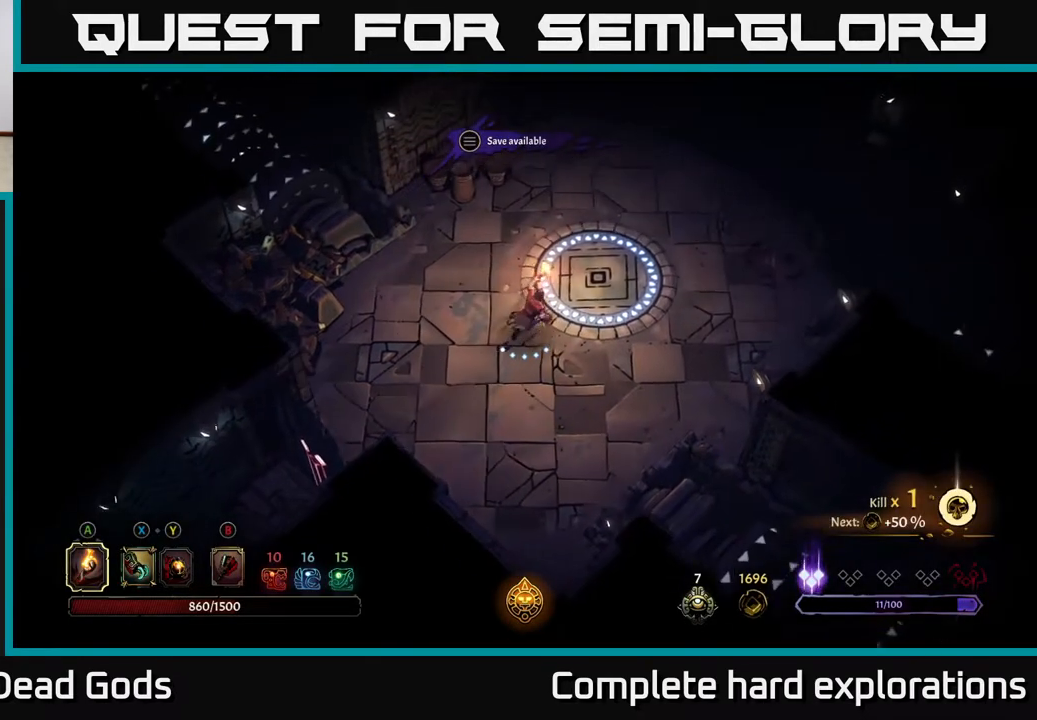
{"buttons": [], "left_stick": "up-right", "right_stick": "center", "events": []}
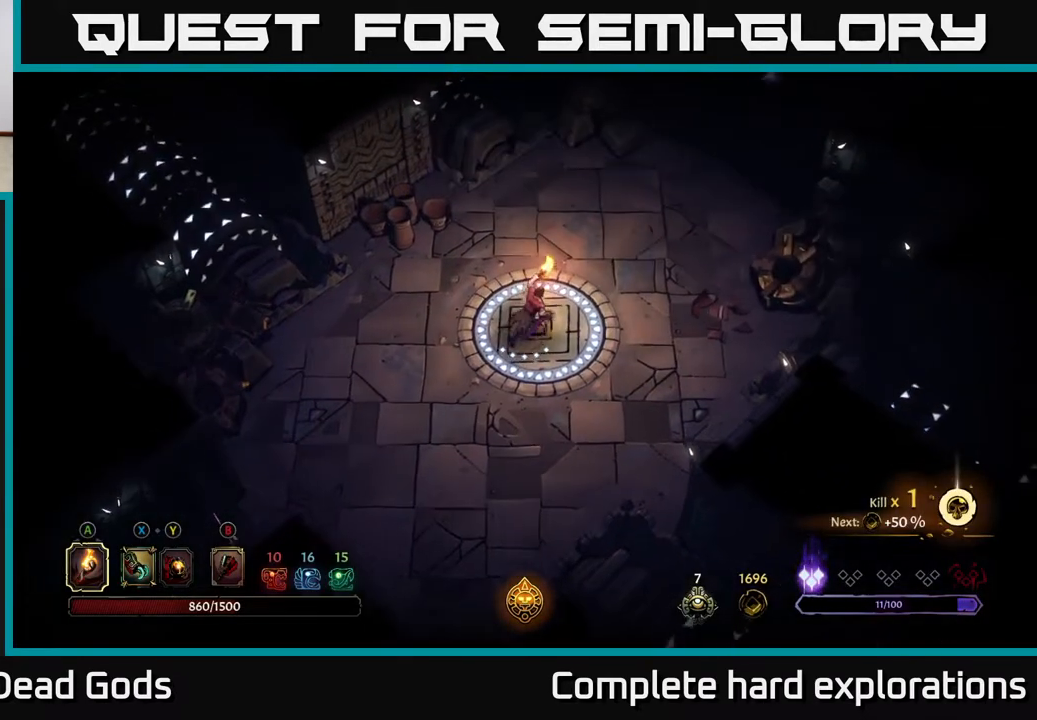
{"buttons": [], "left_stick": "up-right", "right_stick": "center", "events": []}
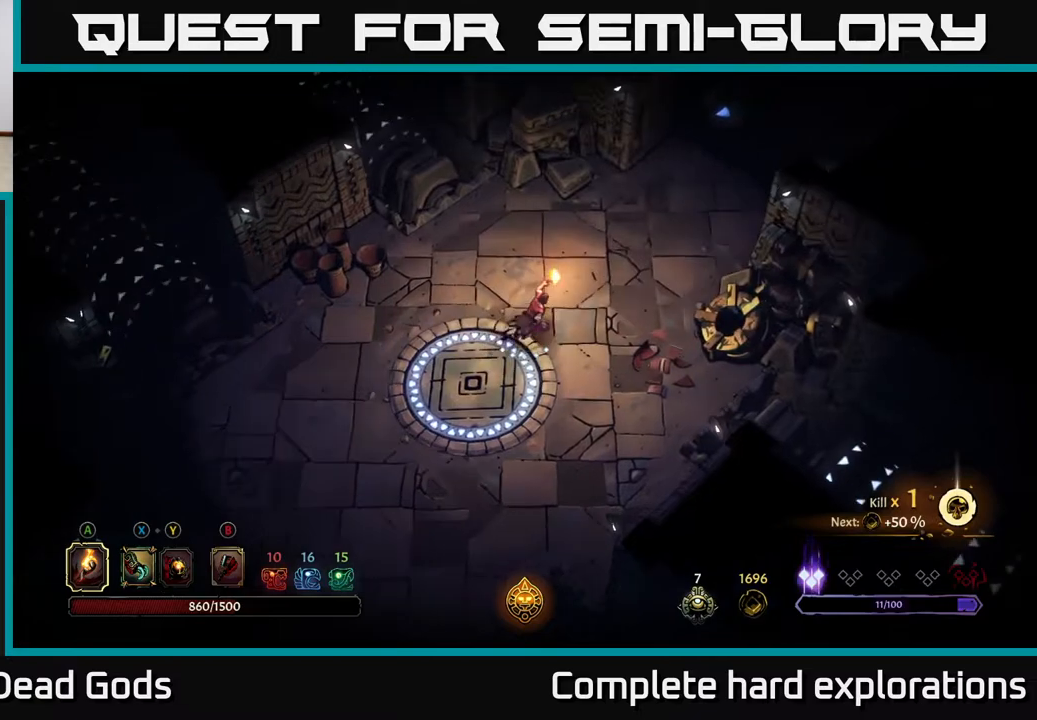
{"buttons": [], "left_stick": "up-right", "right_stick": "center", "events": []}
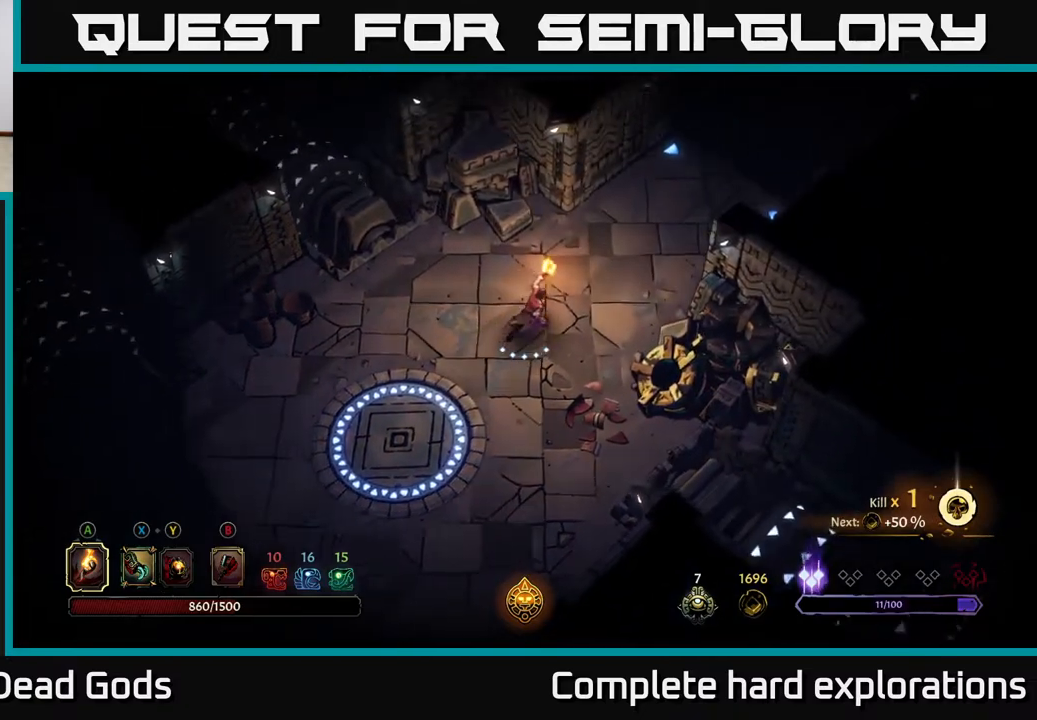
{"buttons": [], "left_stick": "up-right", "right_stick": "center", "events": []}
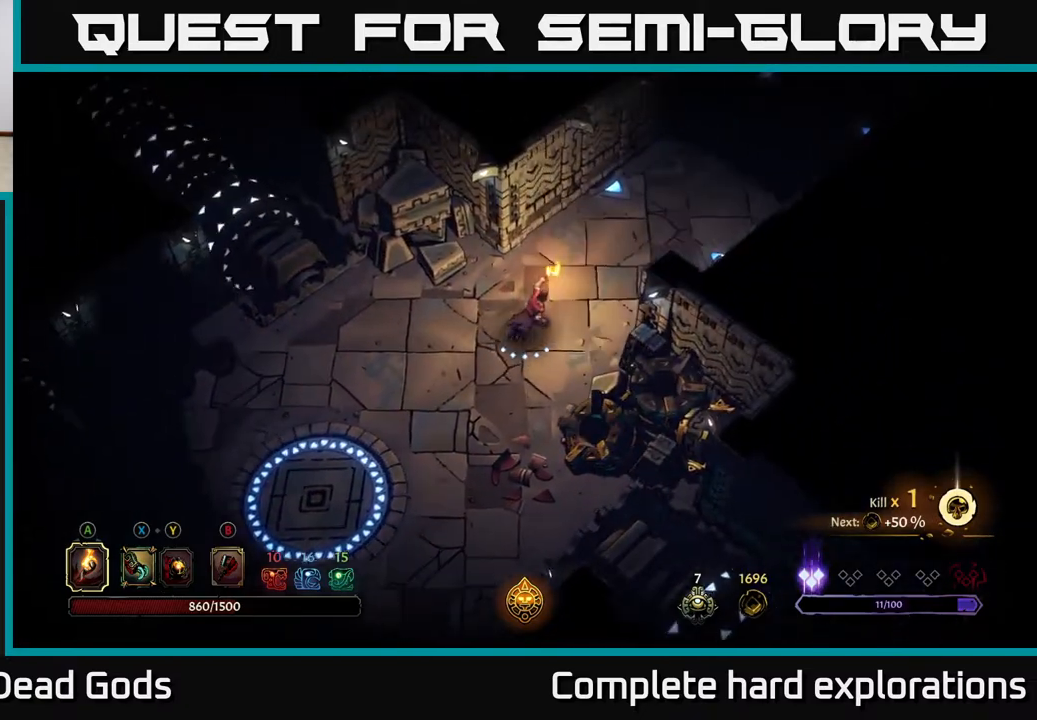
{"buttons": [], "left_stick": "center", "right_stick": "center", "events": [[183, "left_stick", "center"]]}
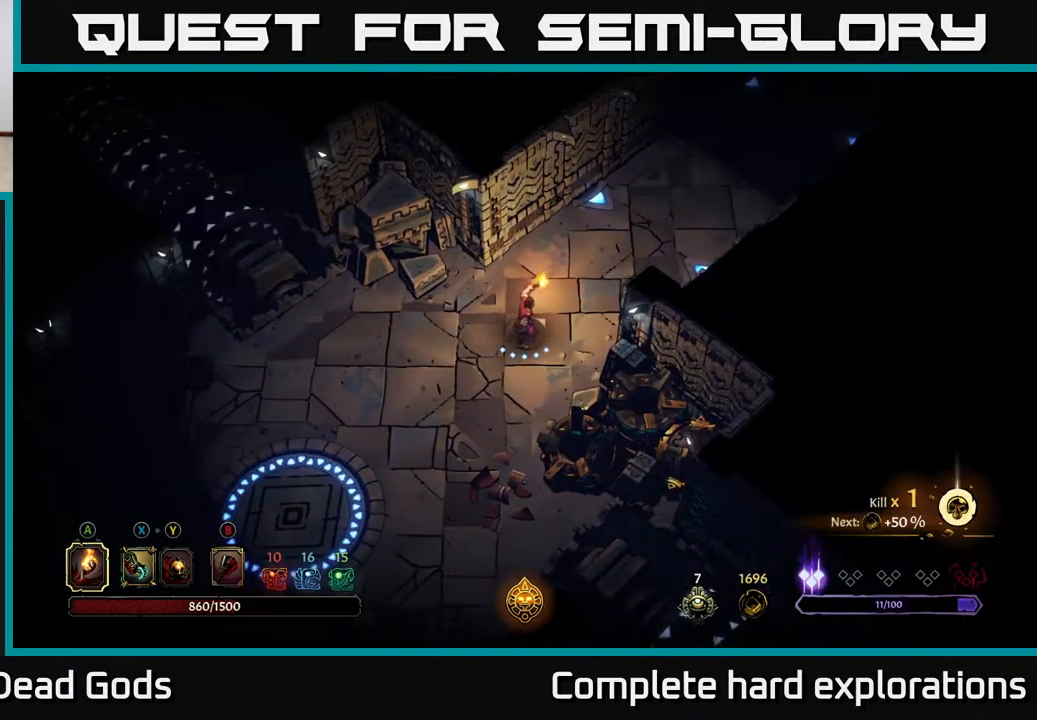
{"buttons": [], "left_stick": "center", "right_stick": "center", "events": []}
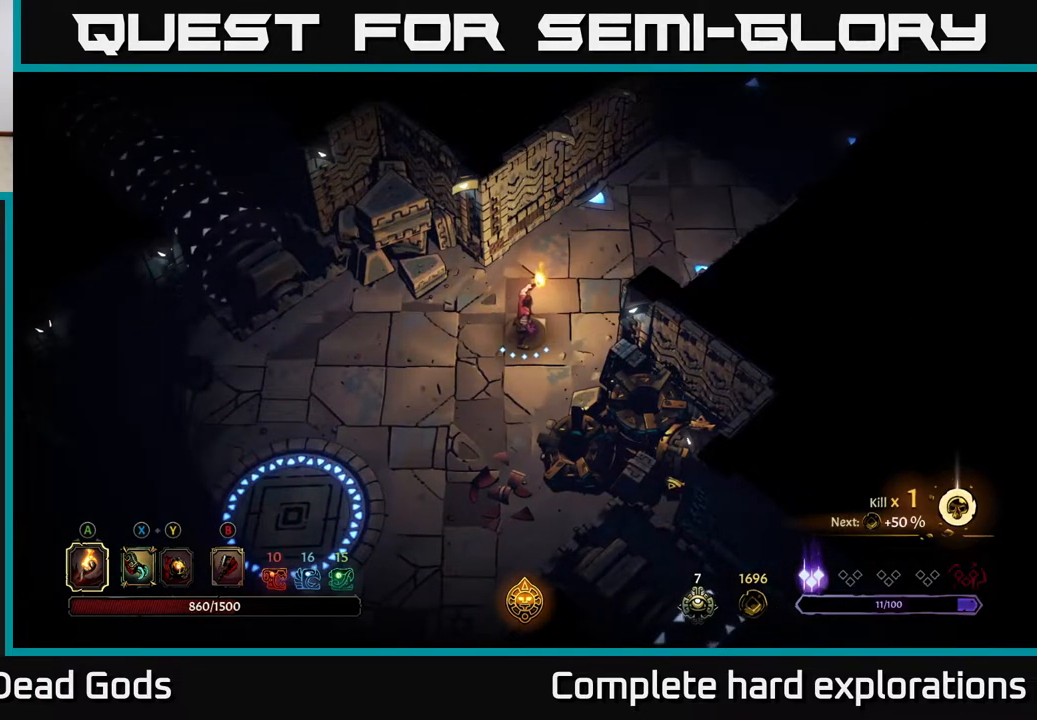
{"buttons": [], "left_stick": "up-right", "right_stick": "center", "events": [[350, "left_stick", "up-right"]]}
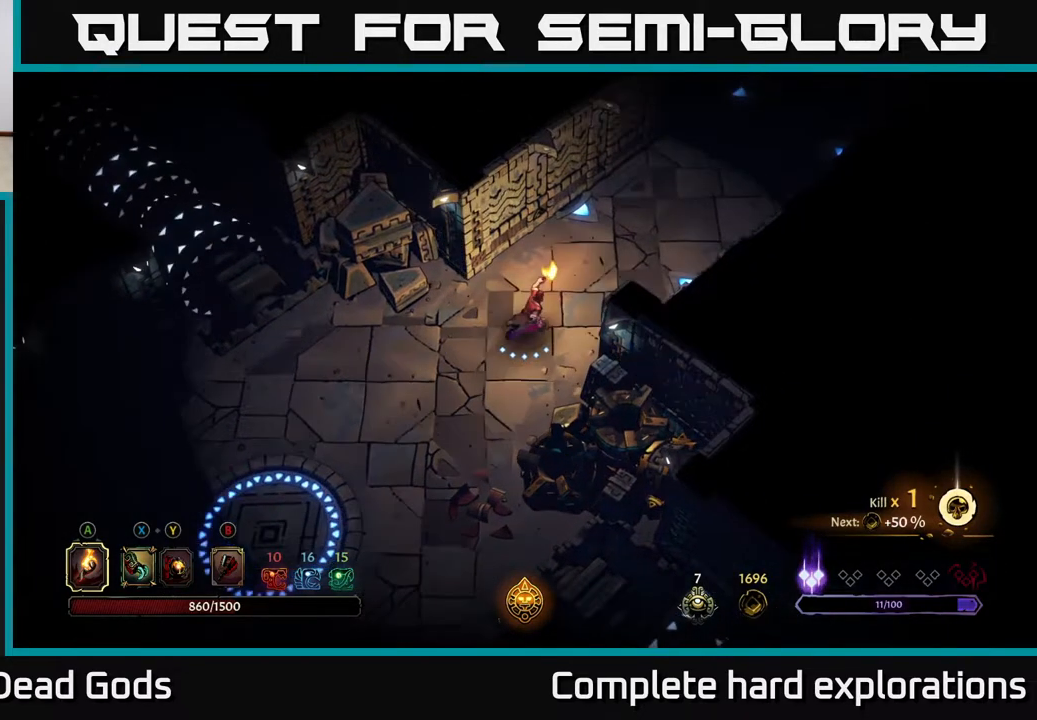
{"buttons": [], "left_stick": "up-right", "right_stick": "center", "events": []}
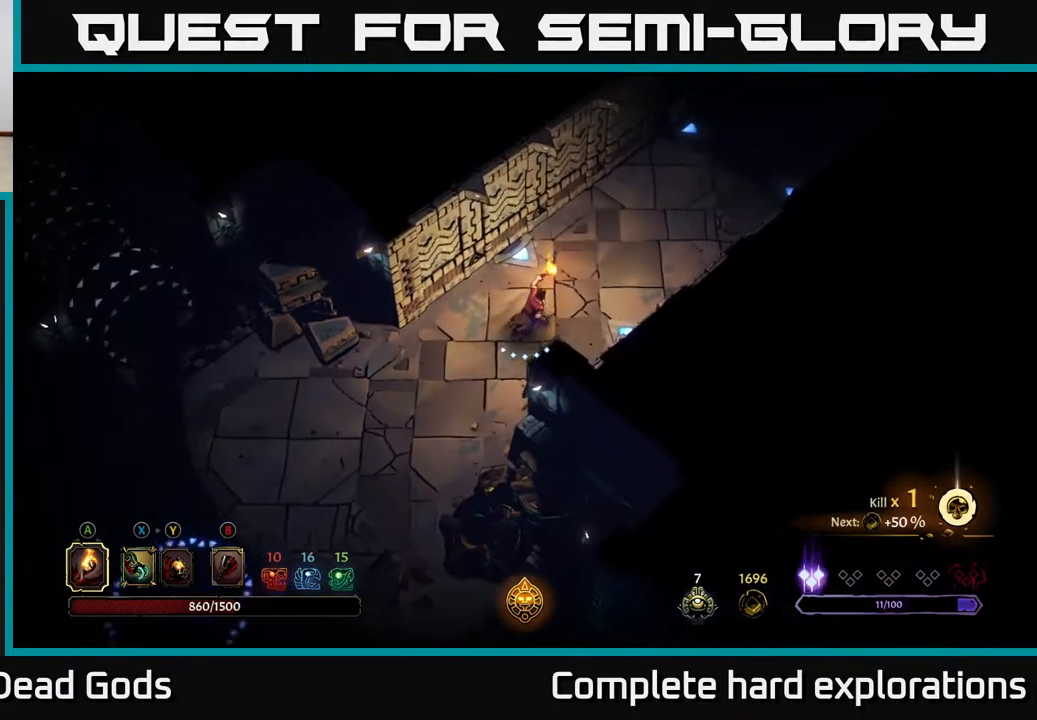
{"buttons": [], "left_stick": "up-right", "right_stick": "center", "events": []}
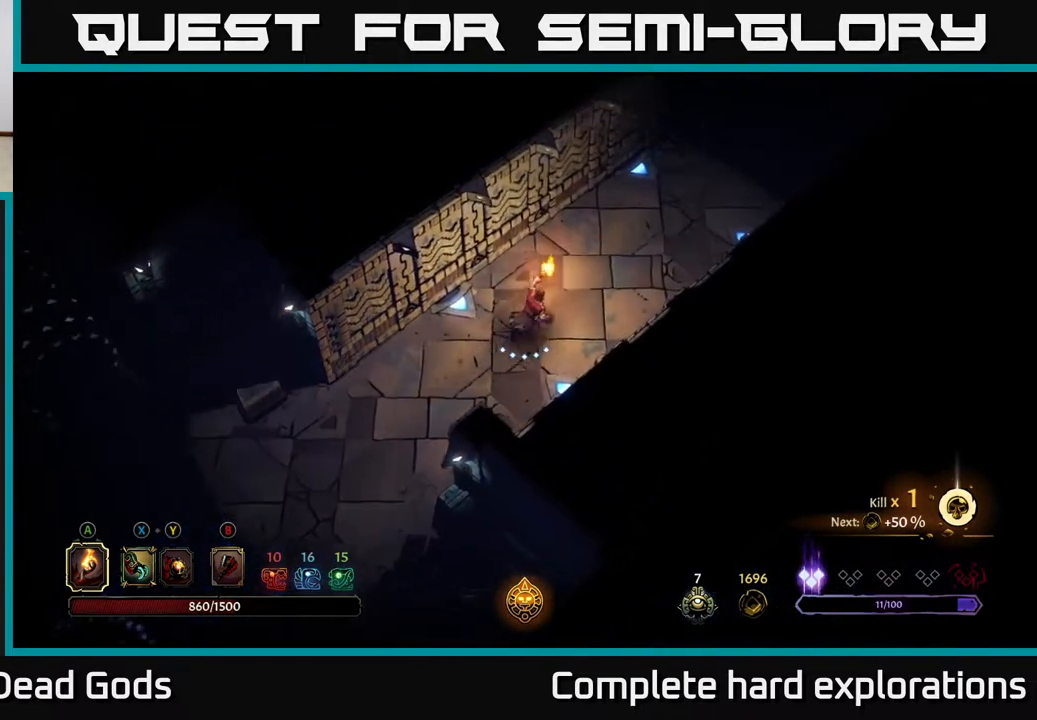
{"buttons": [], "left_stick": "up-right", "right_stick": "center", "events": []}
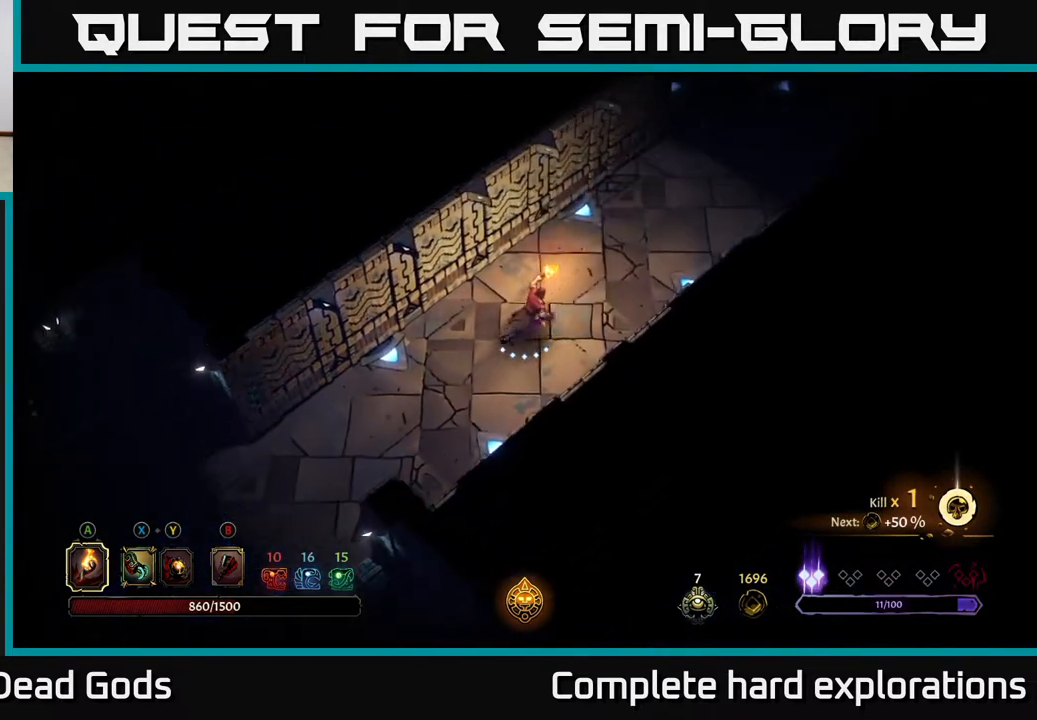
{"buttons": [], "left_stick": "up-right", "right_stick": "center", "events": []}
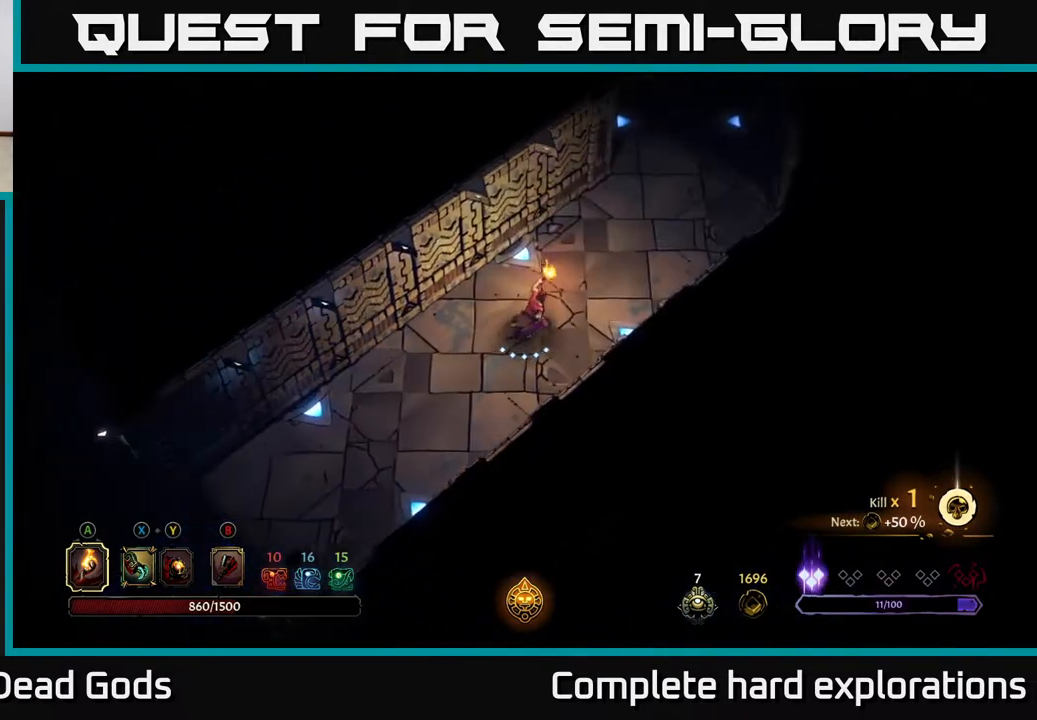
{"buttons": [], "left_stick": "up-right", "right_stick": "center", "events": []}
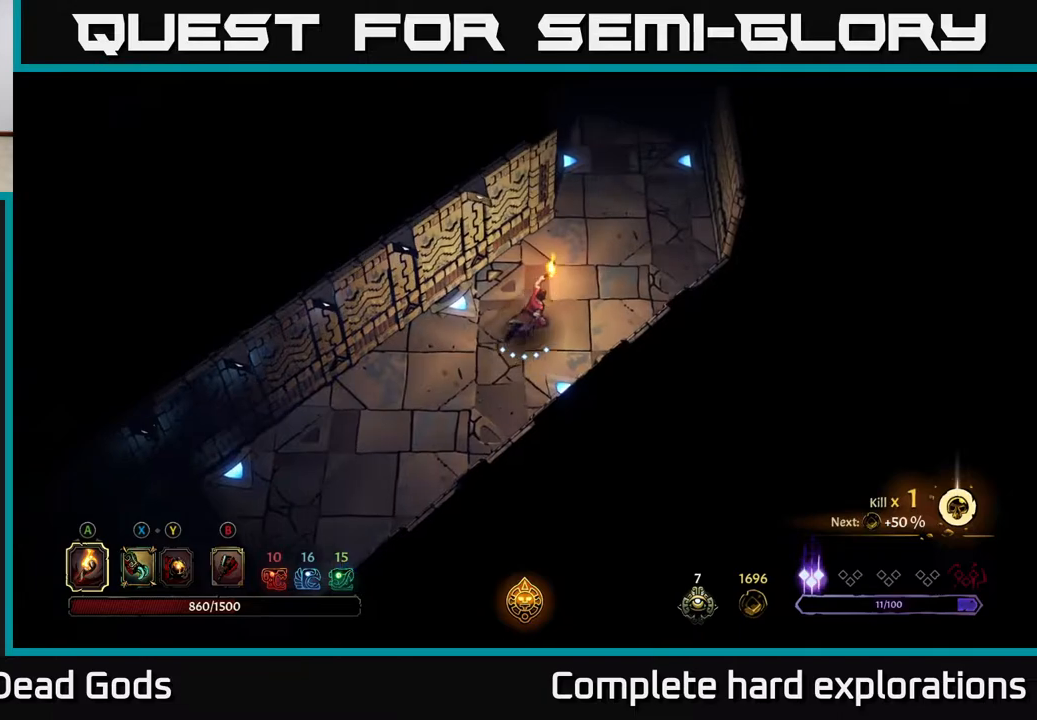
{"buttons": [], "left_stick": "up-right", "right_stick": "center", "events": []}